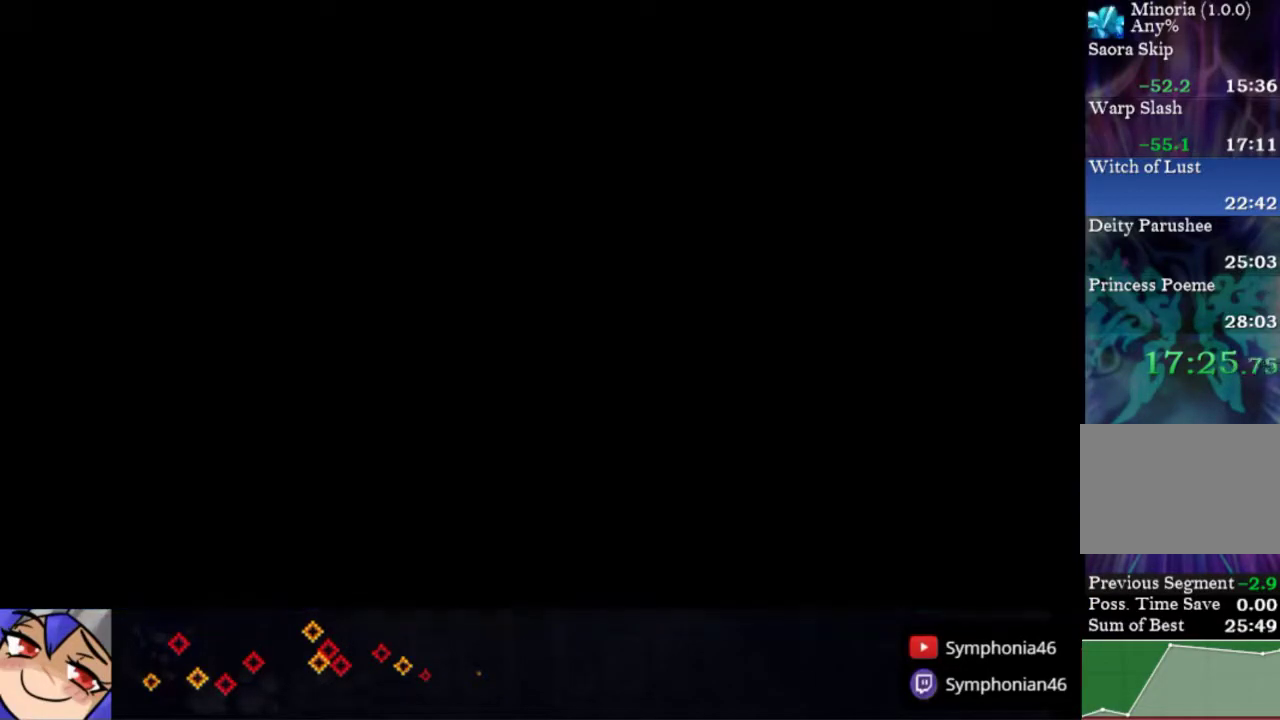
Gameplay with a controller (PlayStation layout); each line is a JSON object with the inputs held at the frame after it. "events" lists button and stick changes between this image and that frame as [ms after this image, input, new state], when the widget could be followed in between. Not read: CROSS L3 R3 left_stick.
{"buttons": ["DPAD_LEFT"], "right_stick": "center", "events": [[50, "R1", "down"], [133, "R1", "up"], [217, "R1", "down"], [333, "R1", "up"], [400, "R1", "down"], [500, "R1", "up"]]}
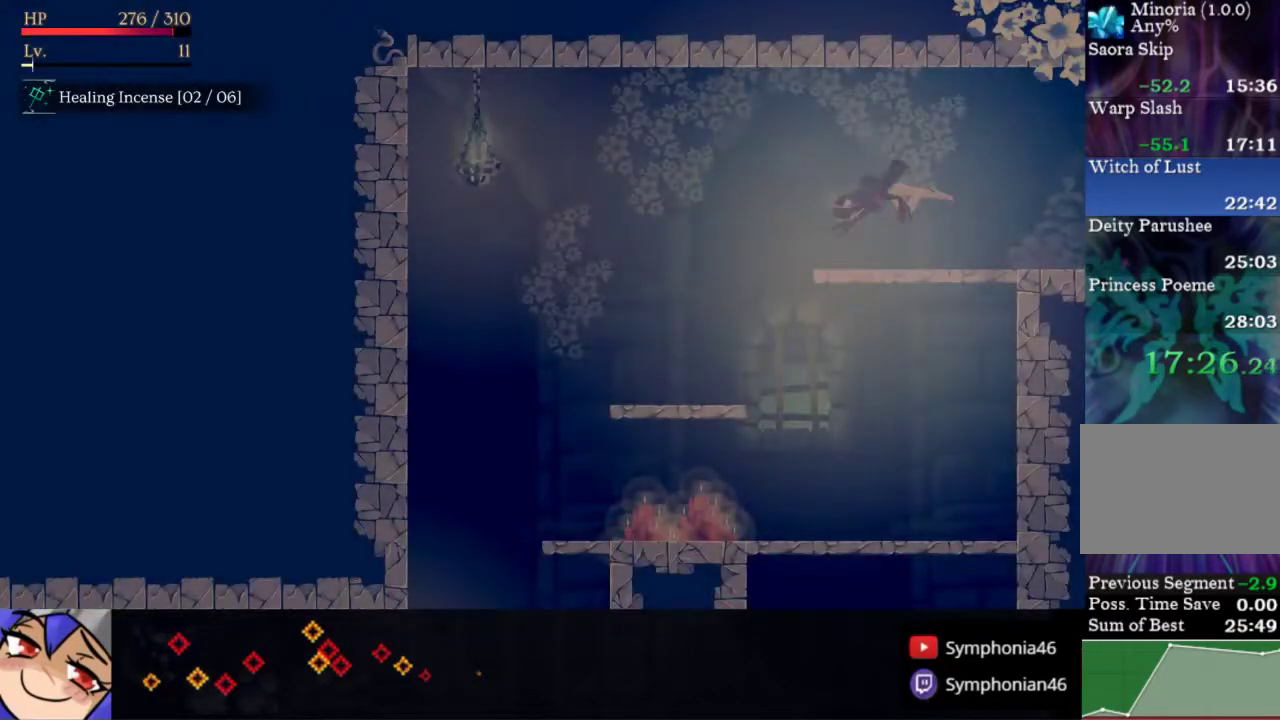
{"buttons": ["DPAD_LEFT"], "right_stick": "center", "events": []}
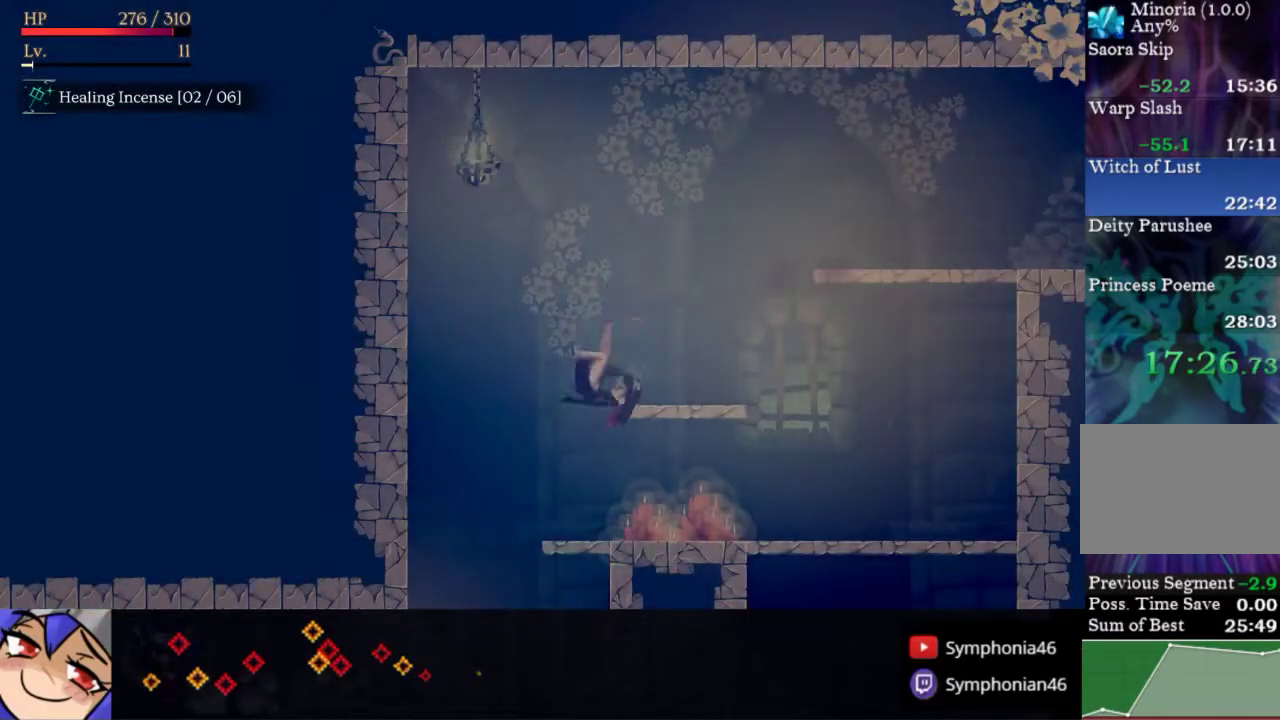
{"buttons": ["R1", "DPAD_LEFT"], "right_stick": "center", "events": [[500, "R1", "down"]]}
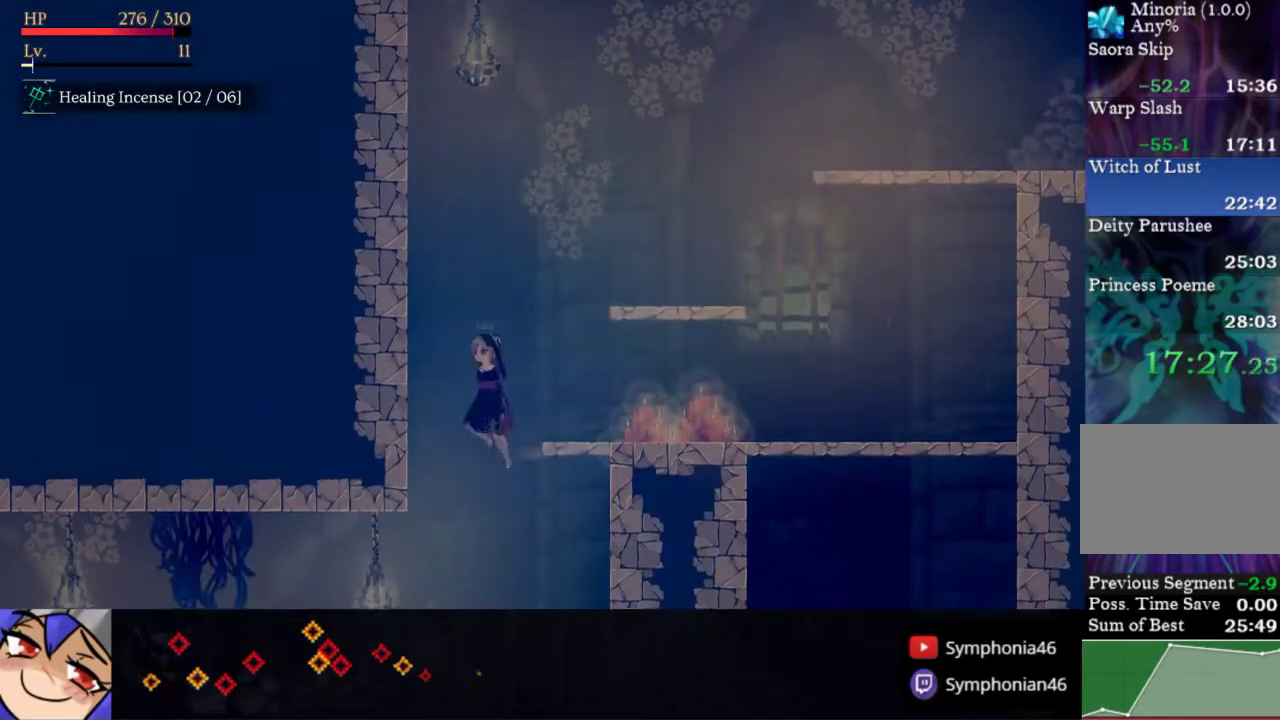
{"buttons": ["DPAD_LEFT"], "right_stick": "center", "events": [[83, "R1", "up"], [167, "R1", "down"], [233, "R1", "up"], [317, "R1", "down"], [400, "R1", "up"]]}
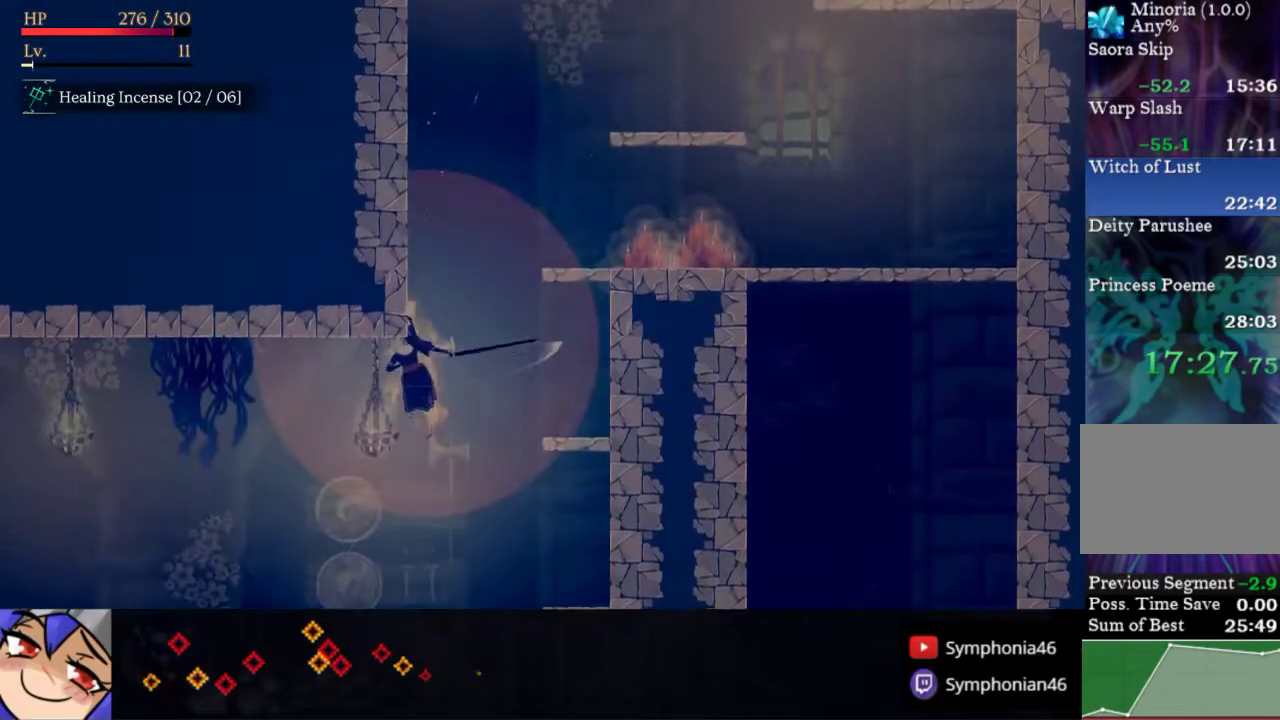
{"buttons": ["DPAD_LEFT"], "right_stick": "center", "events": []}
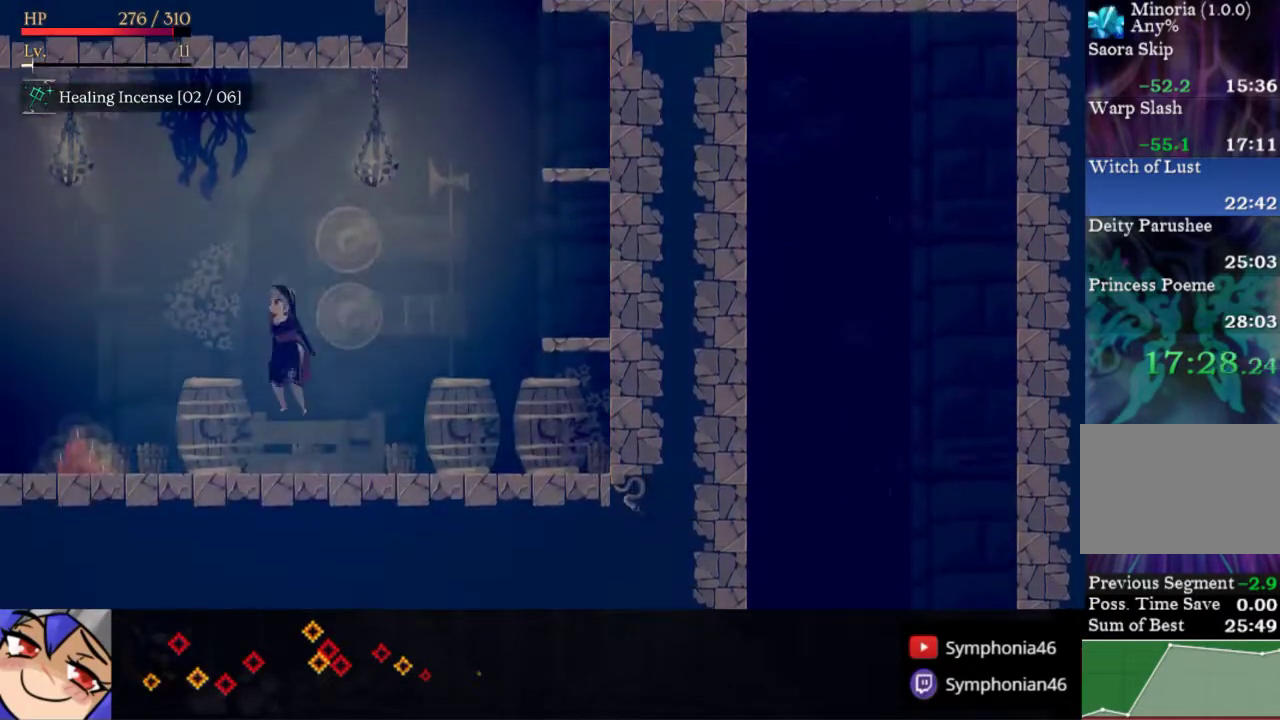
{"buttons": ["DPAD_LEFT"], "right_stick": "center", "events": [[50, "R1", "down"], [150, "R1", "up"], [200, "R1", "down"], [283, "R1", "up"]]}
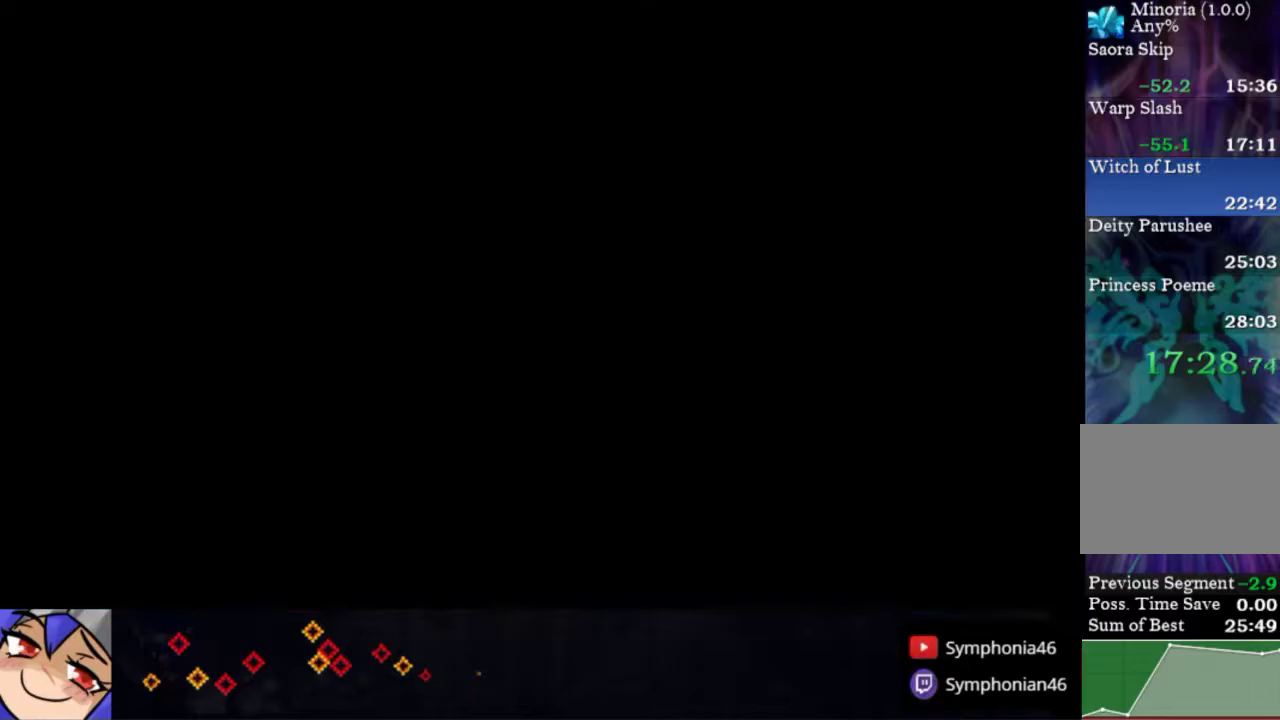
{"buttons": ["DPAD_LEFT"], "right_stick": "center", "events": [[383, "R1", "down"], [467, "R1", "up"]]}
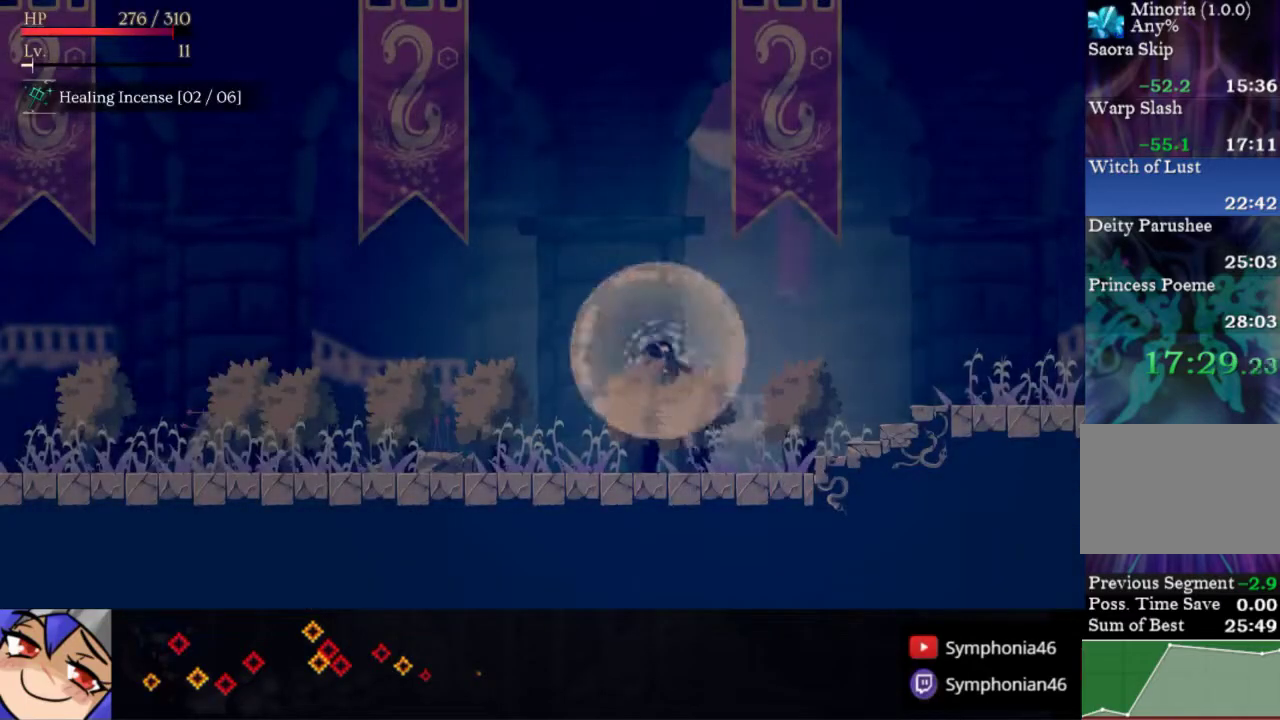
{"buttons": ["DPAD_LEFT"], "right_stick": "center", "events": [[367, "R1", "down"], [467, "R1", "up"]]}
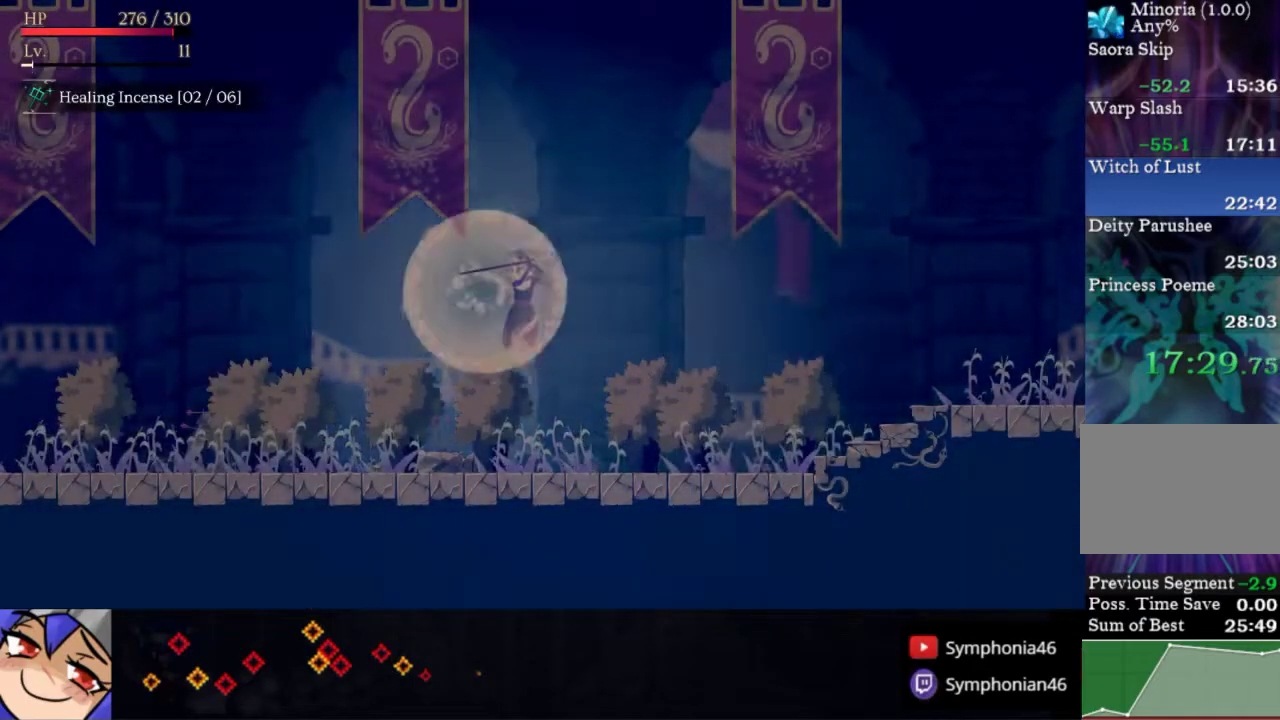
{"buttons": ["DPAD_LEFT"], "right_stick": "center", "events": [[17, "R1", "down"], [100, "R1", "up"]]}
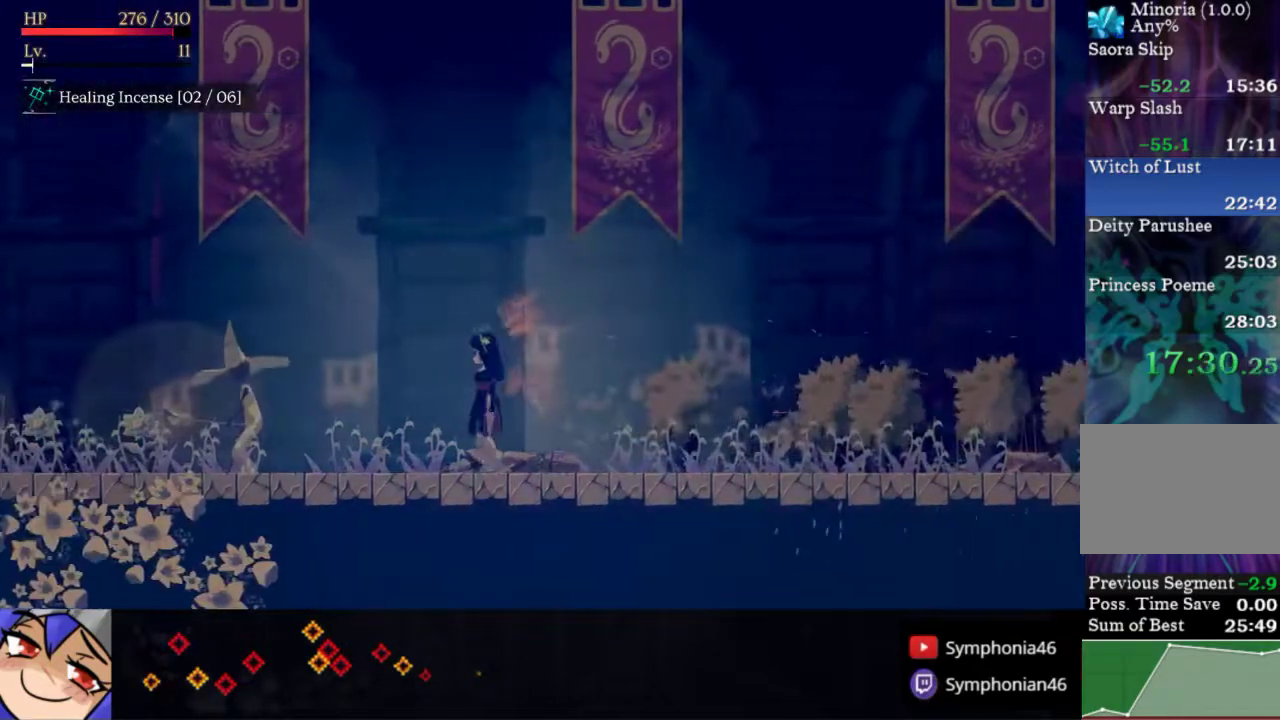
{"buttons": ["DPAD_LEFT"], "right_stick": "center", "events": [[200, "R1", "down"], [400, "R1", "up"]]}
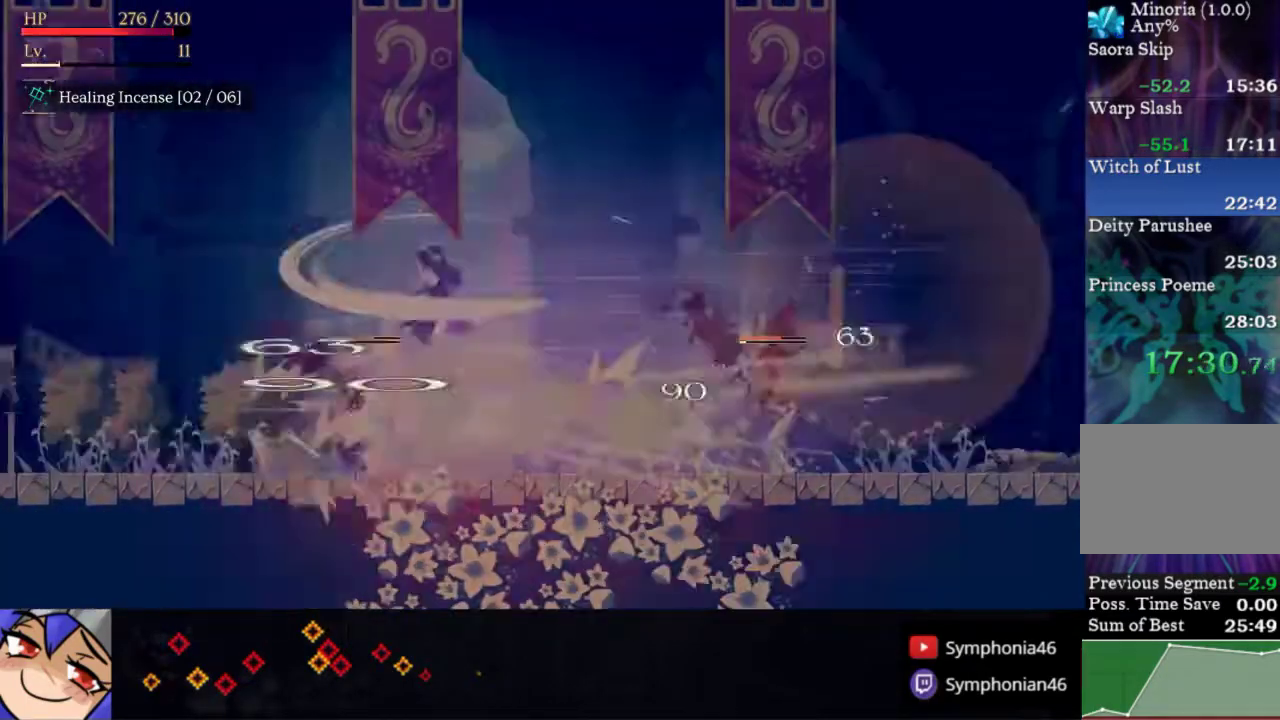
{"buttons": [], "right_stick": "center", "events": [[167, "DPAD_LEFT", "up"], [233, "DPAD_LEFT", "down"], [283, "DPAD_LEFT", "up"]]}
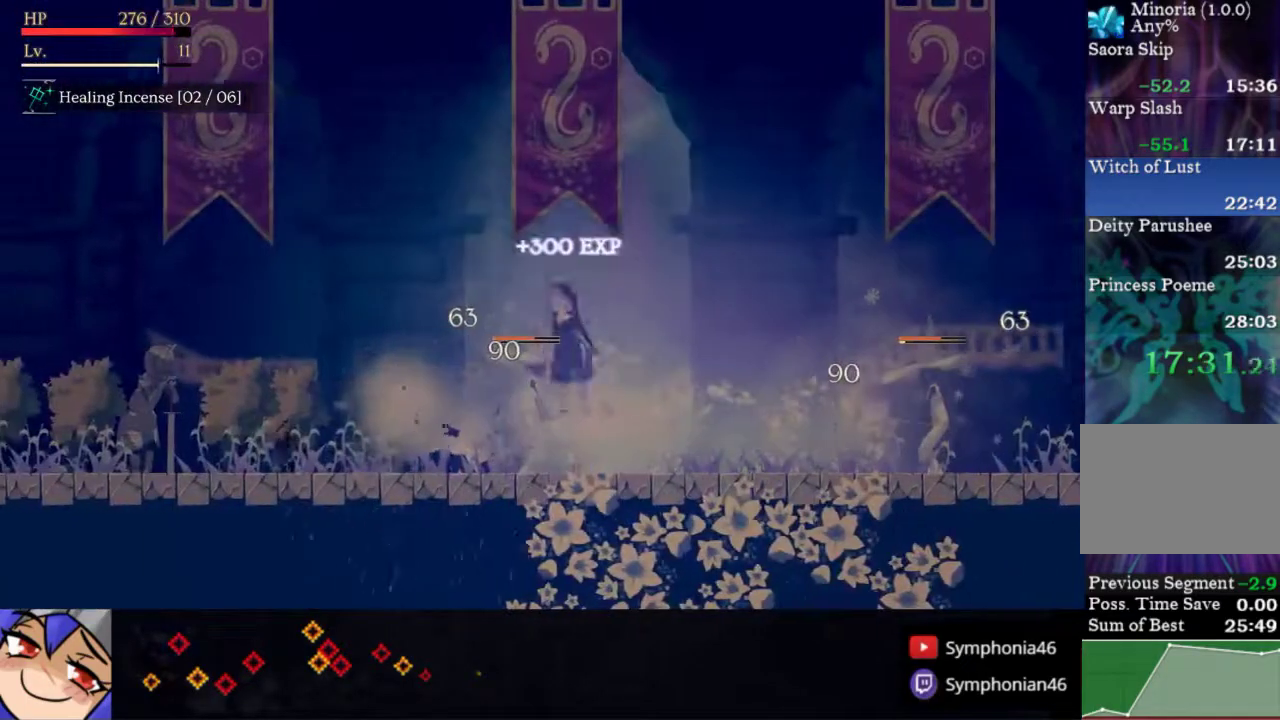
{"buttons": ["DPAD_LEFT"], "right_stick": "center", "events": [[50, "R1", "down"], [100, "DPAD_LEFT", "down"], [133, "R1", "up"], [183, "R1", "down"], [283, "R1", "up"]]}
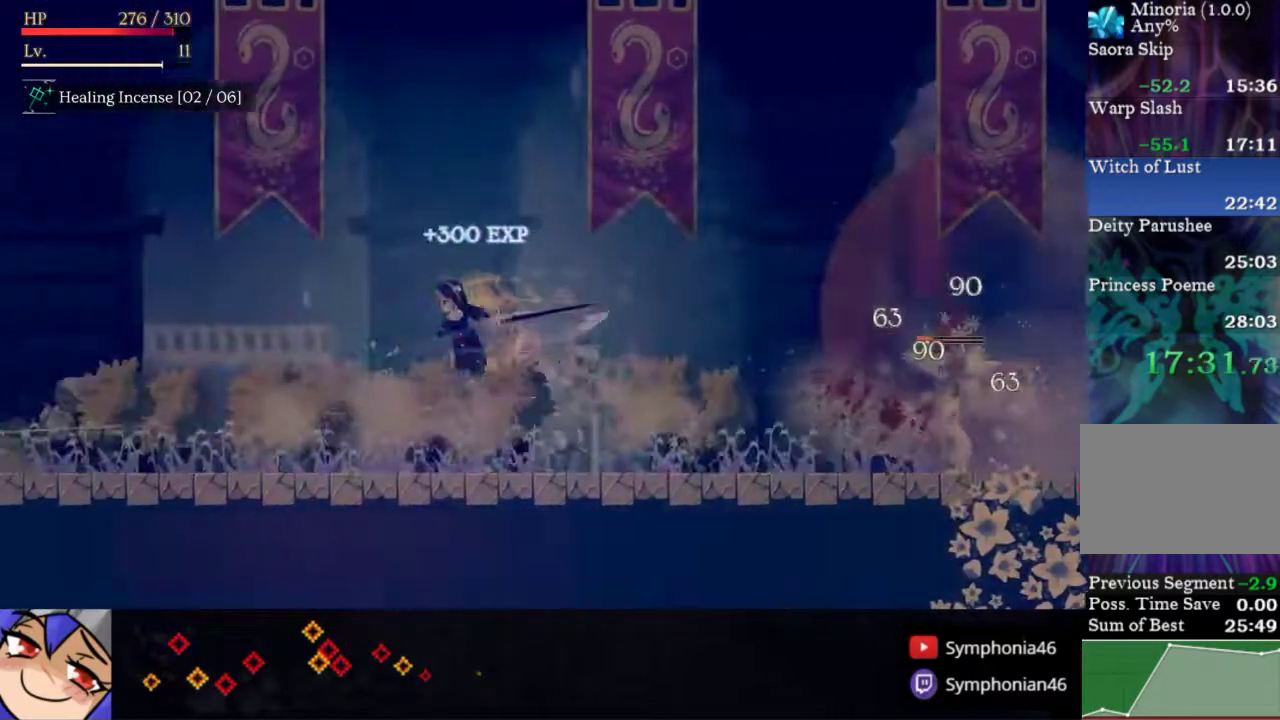
{"buttons": ["R1", "DPAD_LEFT"], "right_stick": "center", "events": [[333, "R1", "down"], [417, "R1", "up"], [467, "R1", "down"]]}
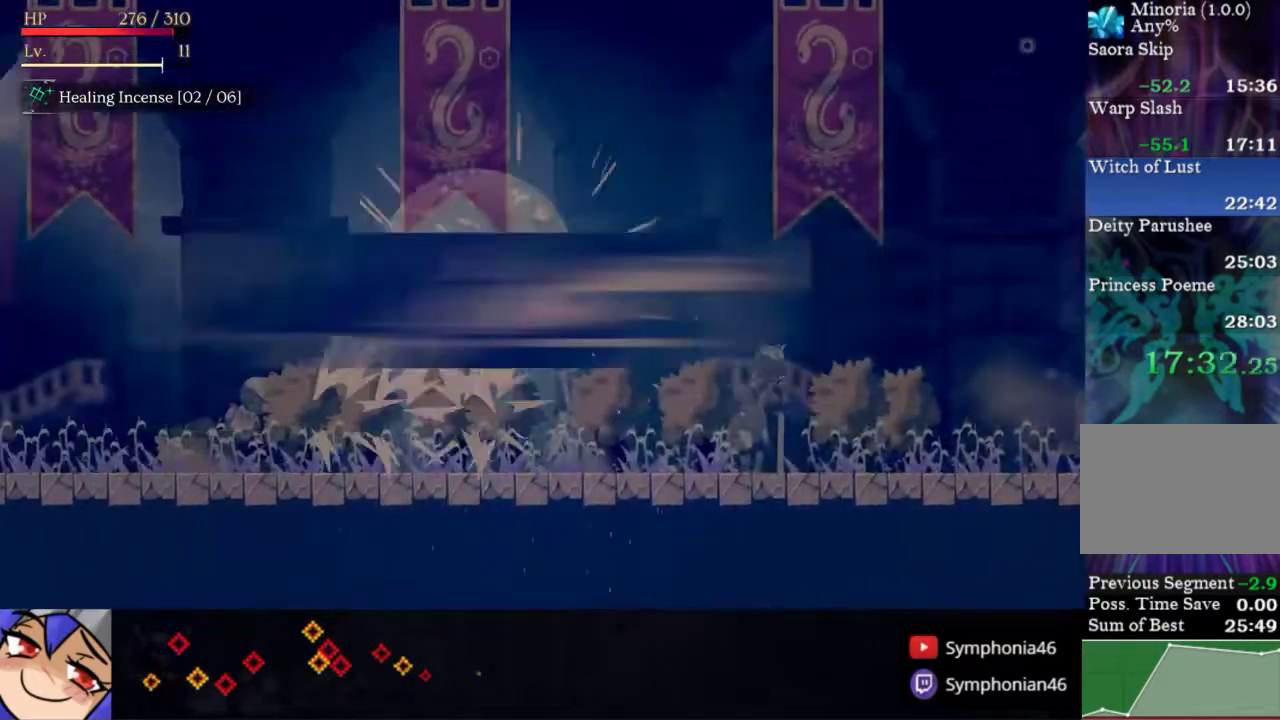
{"buttons": ["DPAD_LEFT"], "right_stick": "center", "events": [[17, "R1", "up"]]}
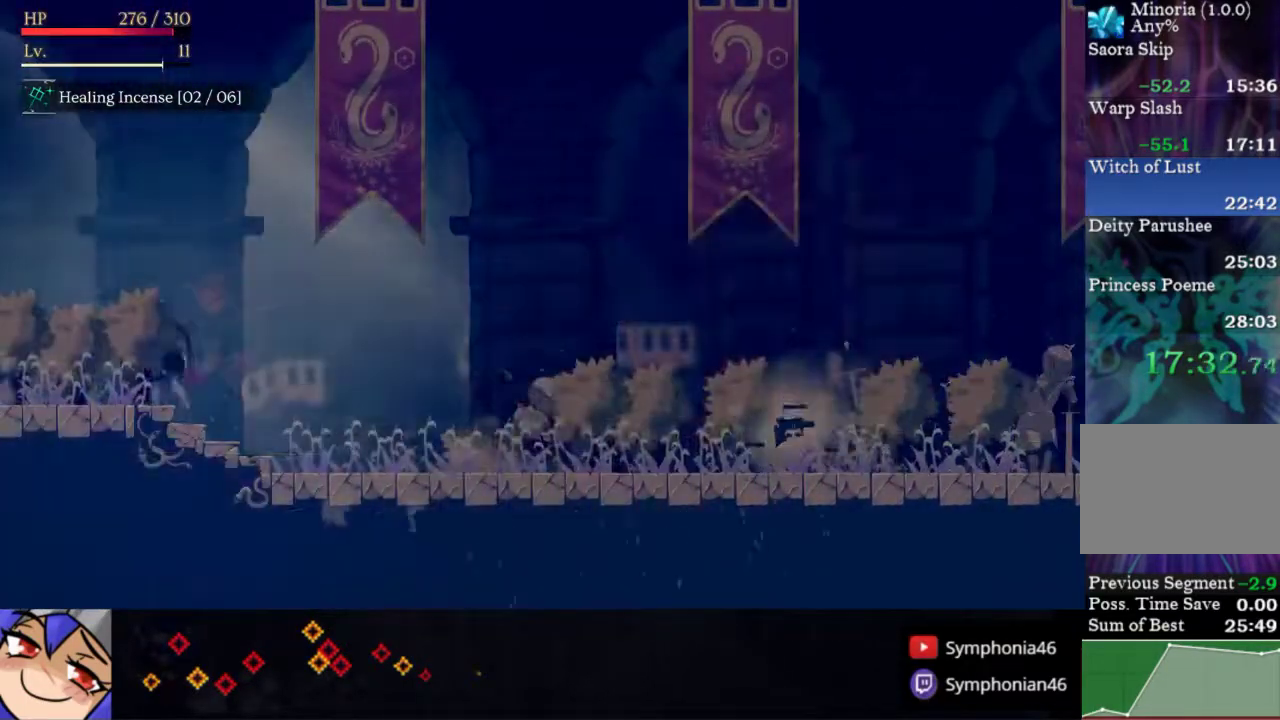
{"buttons": ["DPAD_LEFT"], "right_stick": "center", "events": [[83, "R1", "down"], [150, "R1", "up"], [200, "R1", "down"], [283, "R1", "up"]]}
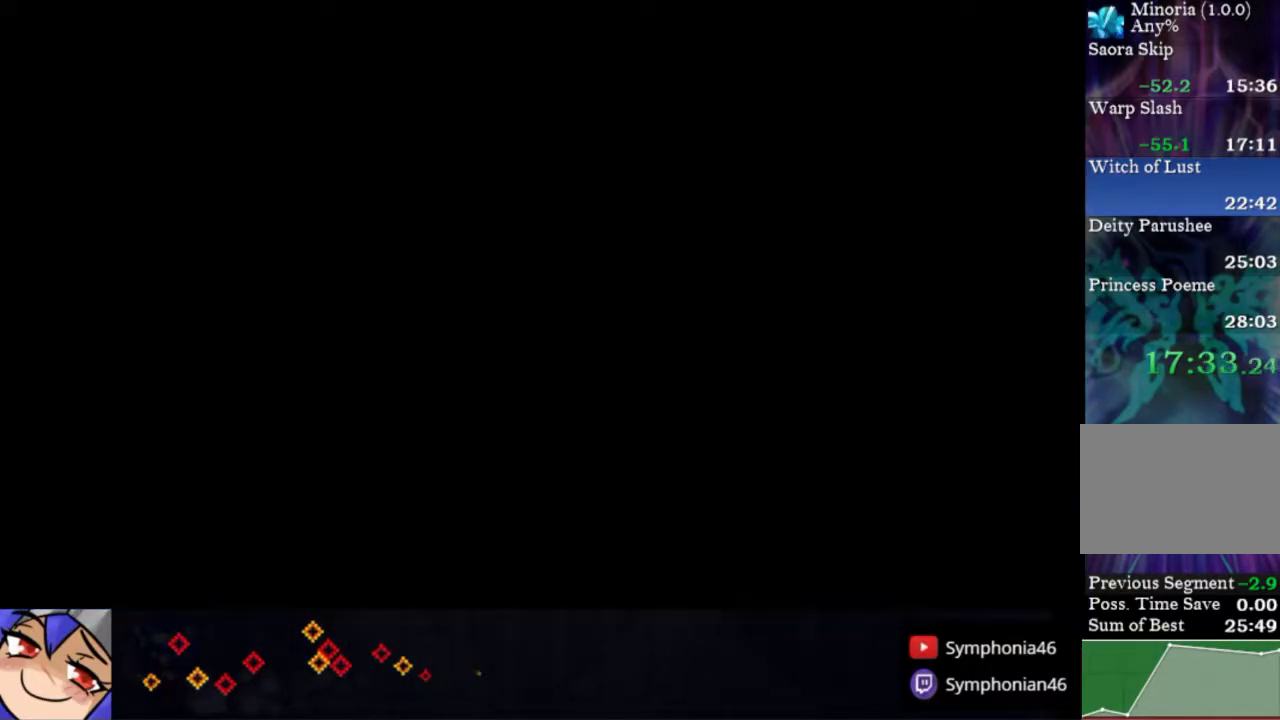
{"buttons": ["DPAD_LEFT"], "right_stick": "center", "events": []}
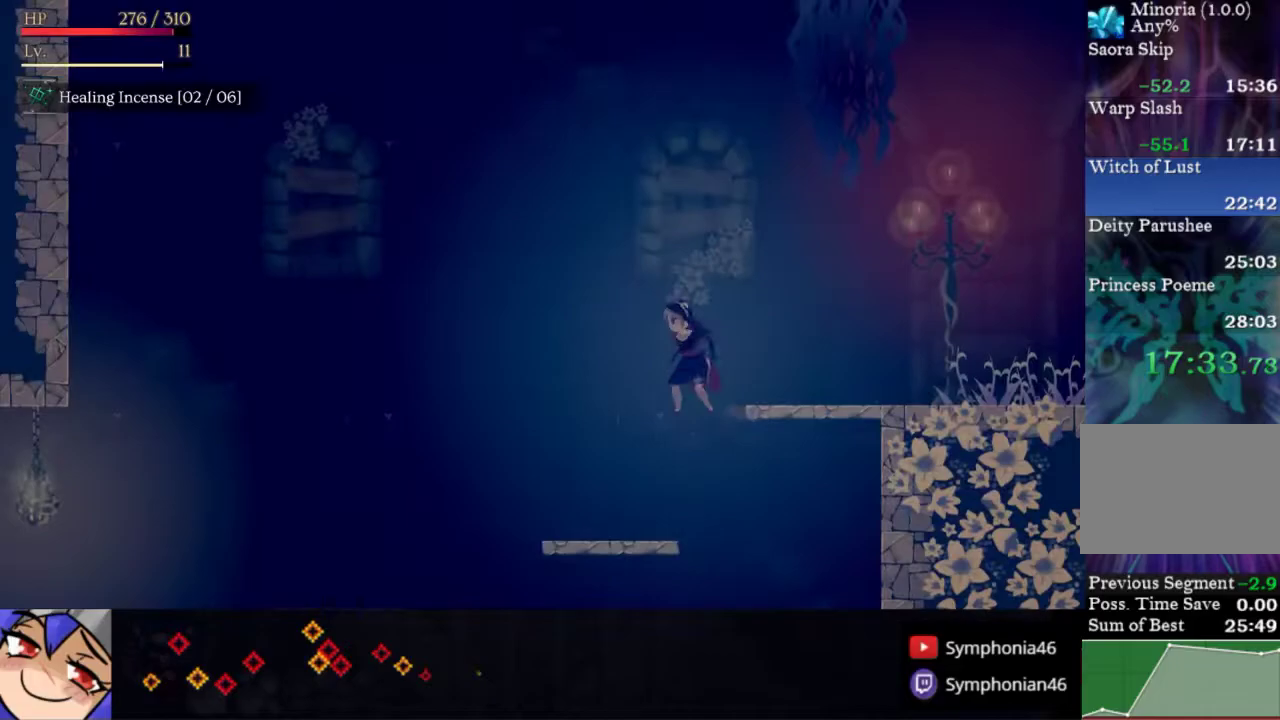
{"buttons": ["DPAD_LEFT"], "right_stick": "center", "events": [[183, "R1", "down"], [383, "R1", "up"]]}
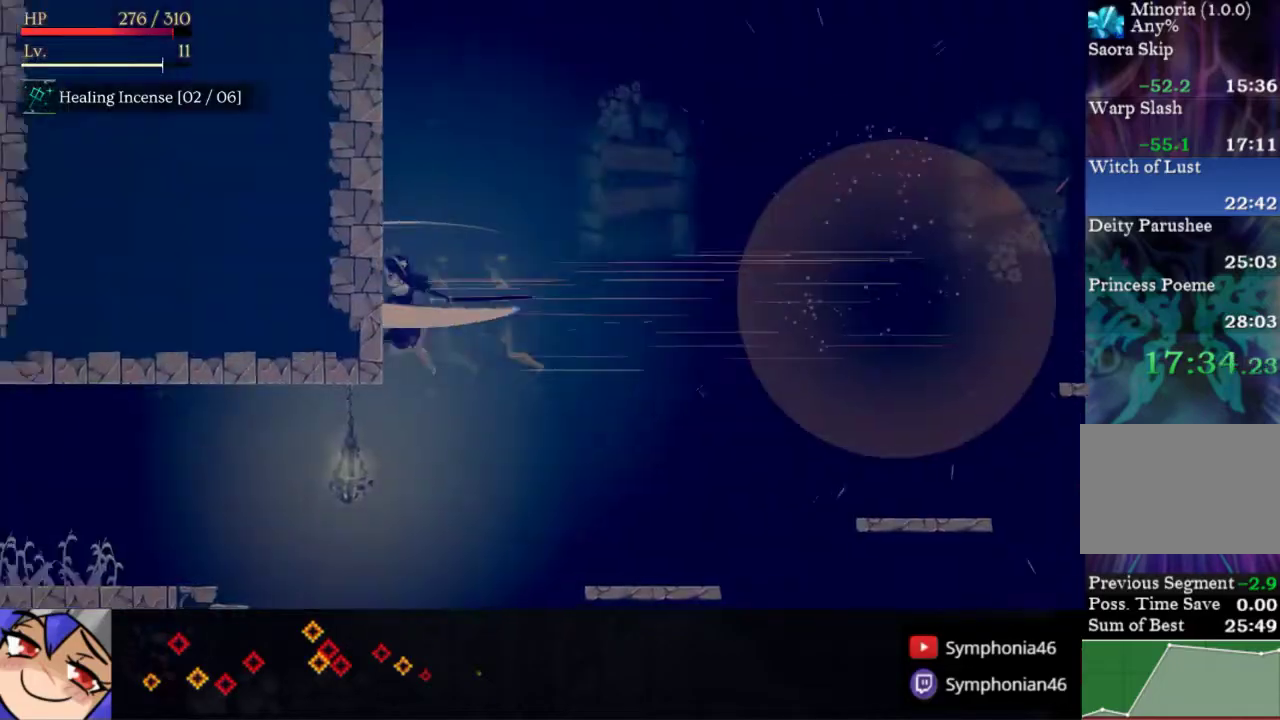
{"buttons": [], "right_stick": "center", "events": [[17, "DPAD_LEFT", "up"], [183, "DPAD_RIGHT", "down"], [333, "DPAD_RIGHT", "up"]]}
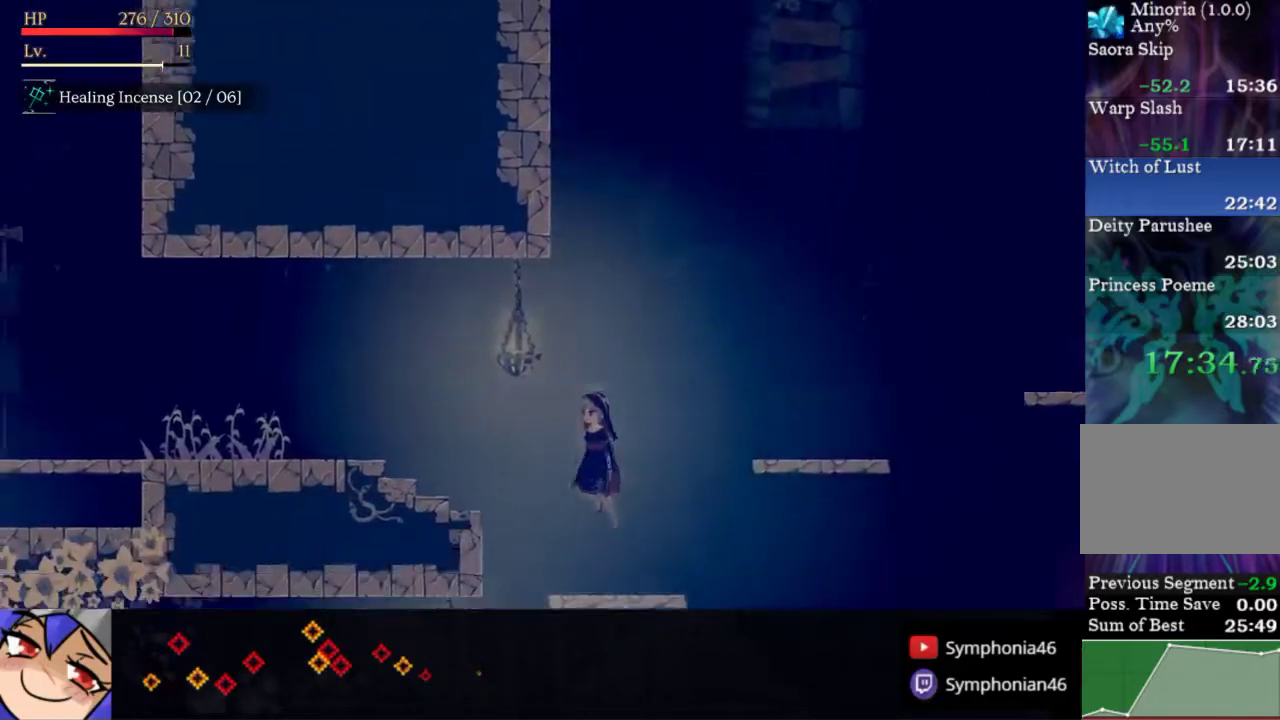
{"buttons": ["R1", "DPAD_LEFT"], "right_stick": "center", "events": [[200, "DPAD_LEFT", "down"], [350, "R1", "down"], [417, "R1", "up"], [467, "R1", "down"]]}
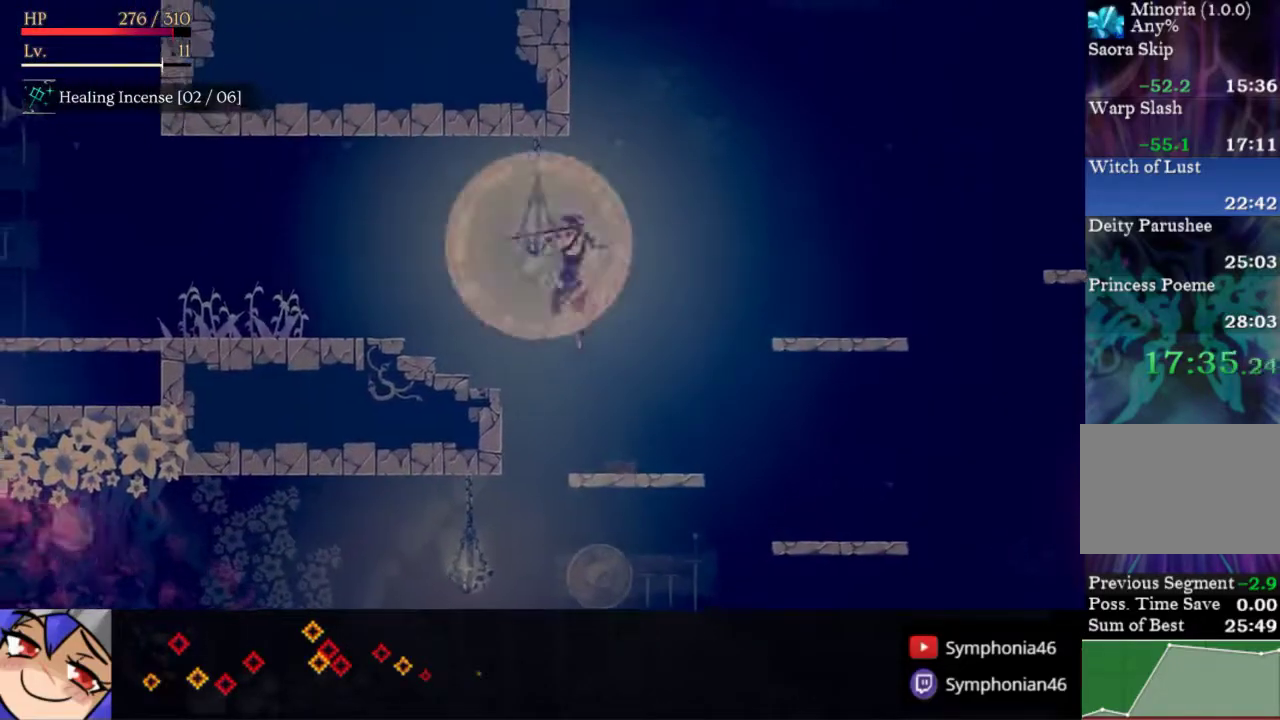
{"buttons": ["DPAD_DOWN"], "right_stick": "center", "events": [[67, "R1", "up"], [483, "DPAD_DOWN", "down"], [483, "DPAD_LEFT", "up"]]}
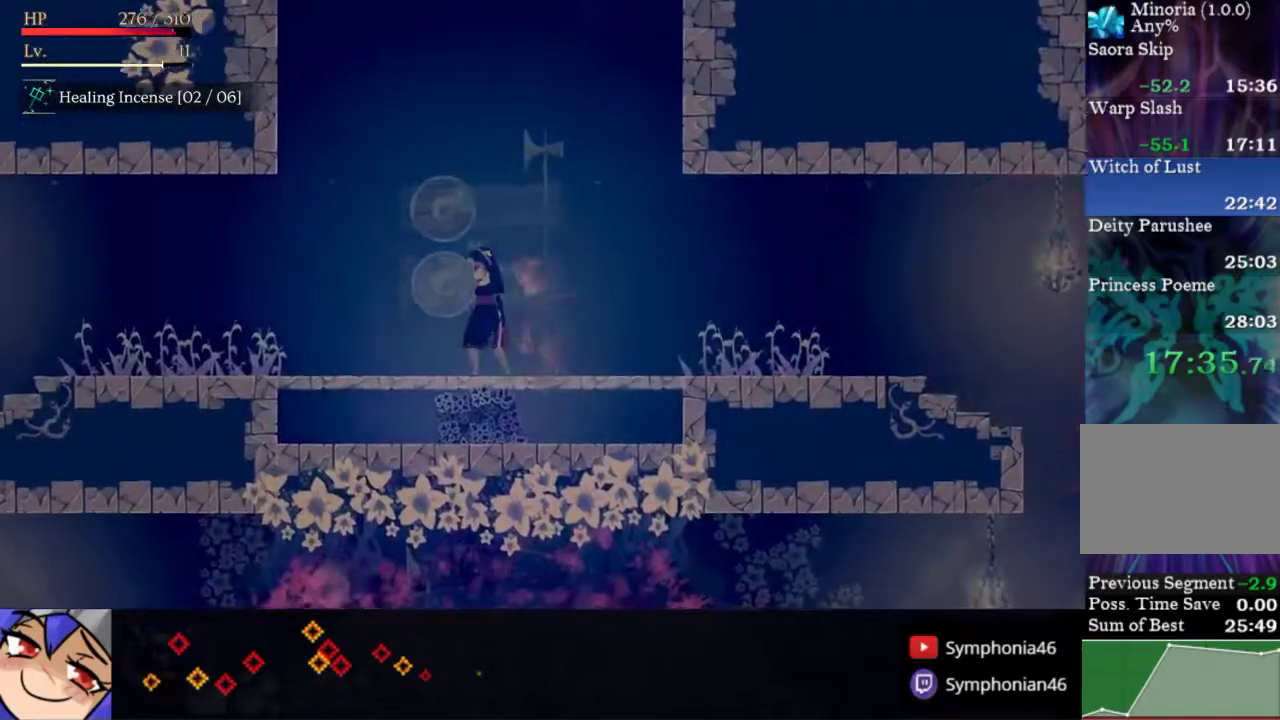
{"buttons": ["DPAD_LEFT"], "right_stick": "center", "events": [[150, "DPAD_DOWN", "up"], [233, "DPAD_LEFT", "down"]]}
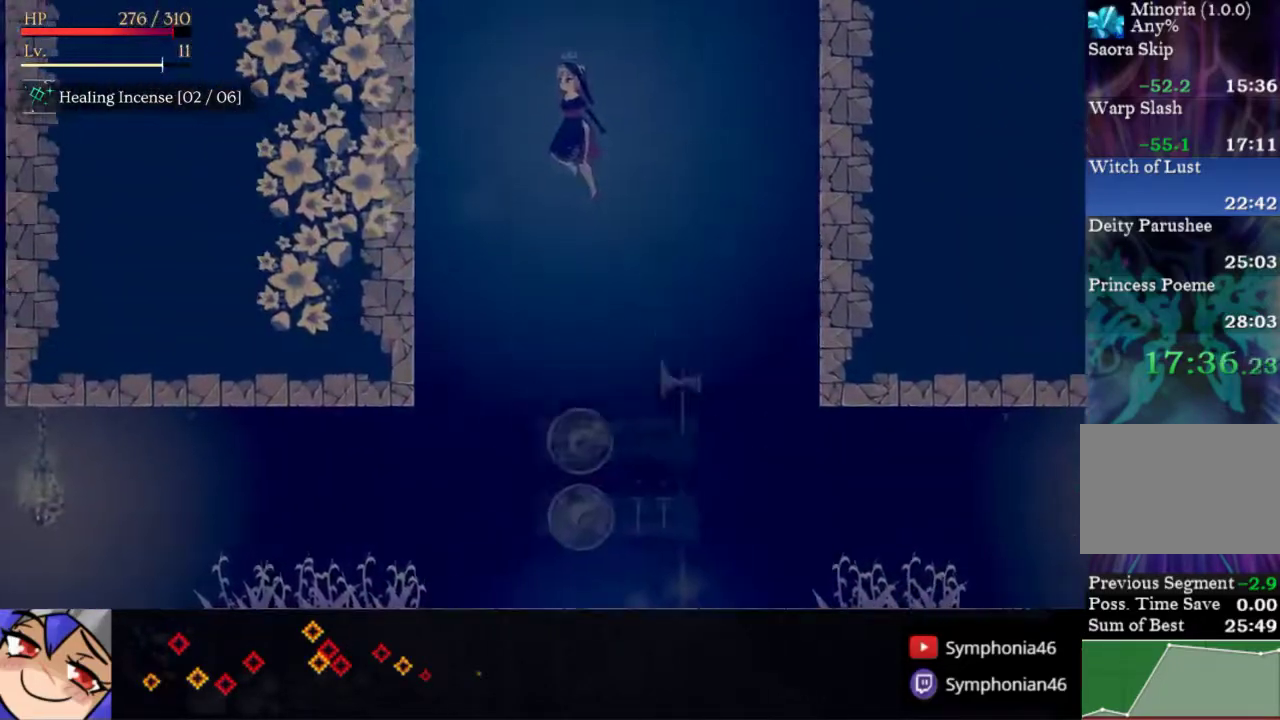
{"buttons": ["DPAD_LEFT"], "right_stick": "center", "events": [[317, "R1", "down"], [500, "R1", "up"]]}
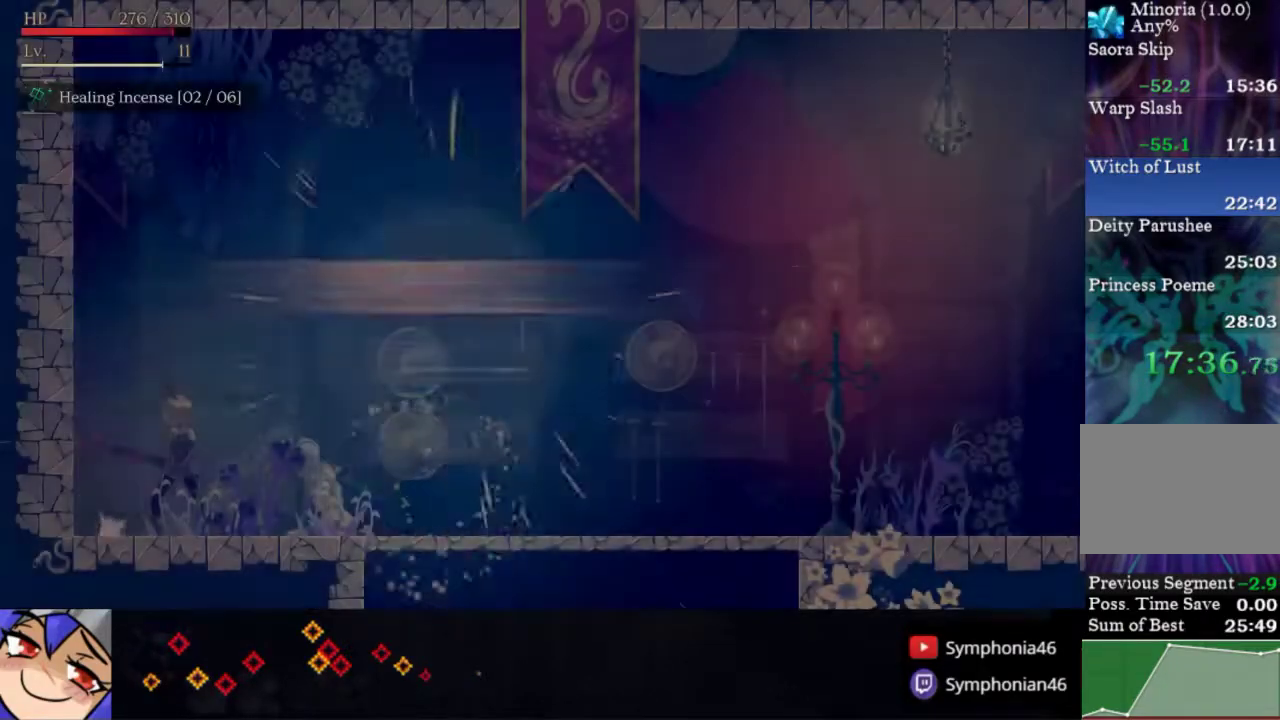
{"buttons": ["DPAD_UP", "DPAD_RIGHT"], "right_stick": "center", "events": [[50, "R1", "down"], [117, "R1", "up"], [267, "DPAD_LEFT", "up"], [417, "DPAD_UP", "down"], [467, "DPAD_RIGHT", "down"]]}
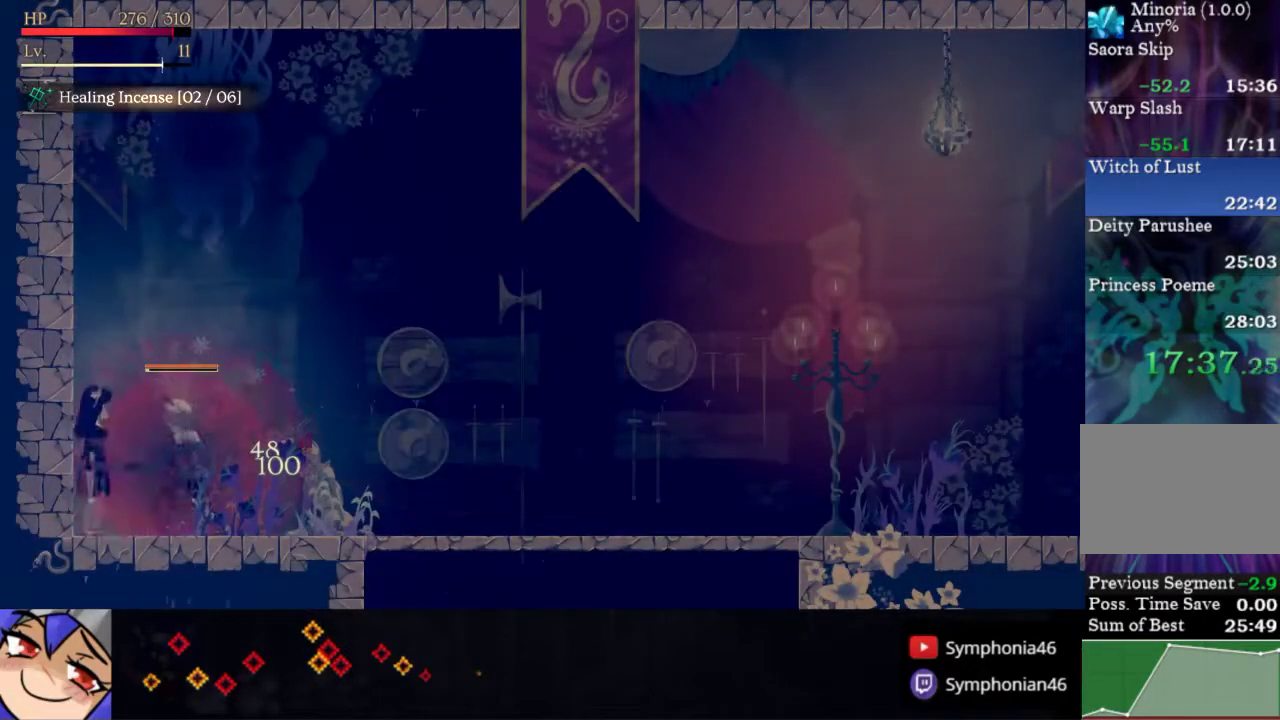
{"buttons": ["DPAD_RIGHT"], "right_stick": "center", "events": [[100, "R1", "down"], [217, "R1", "up"], [300, "DPAD_UP", "up"]]}
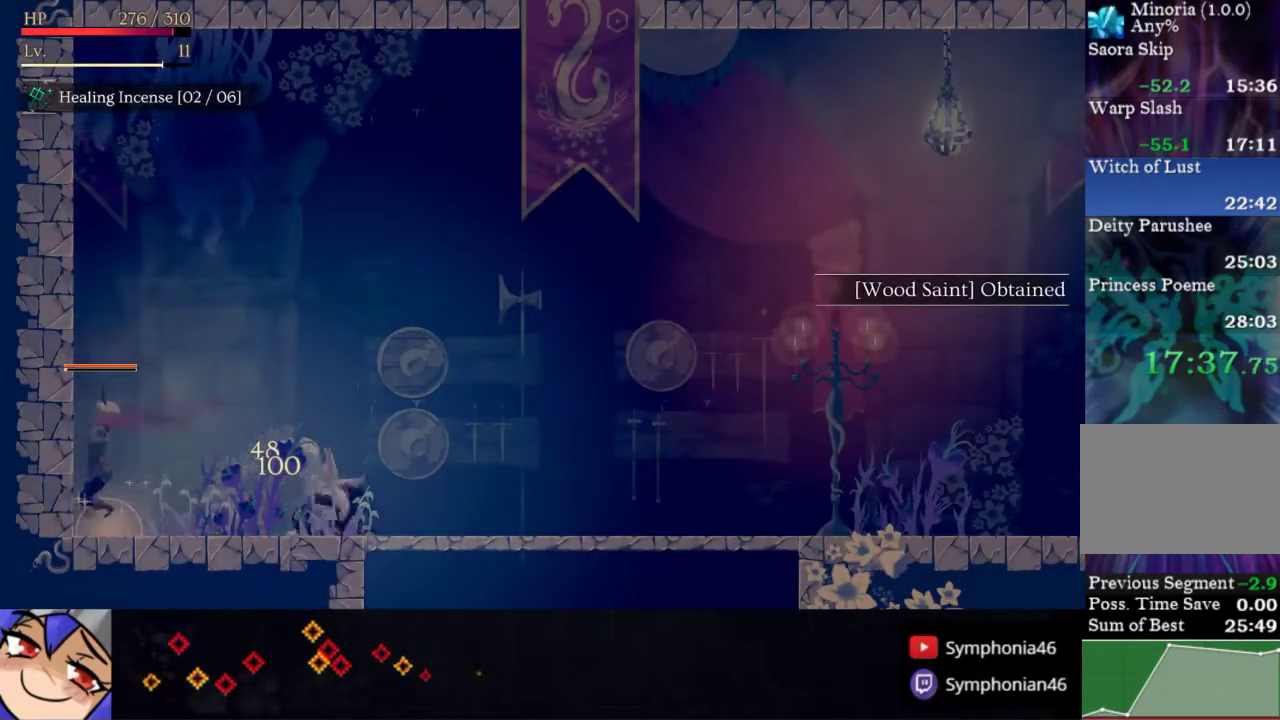
{"buttons": ["DPAD_LEFT"], "right_stick": "center", "events": [[250, "DPAD_DOWN", "down"], [400, "DPAD_RIGHT", "up"], [433, "DPAD_DOWN", "up"], [450, "DPAD_LEFT", "down"]]}
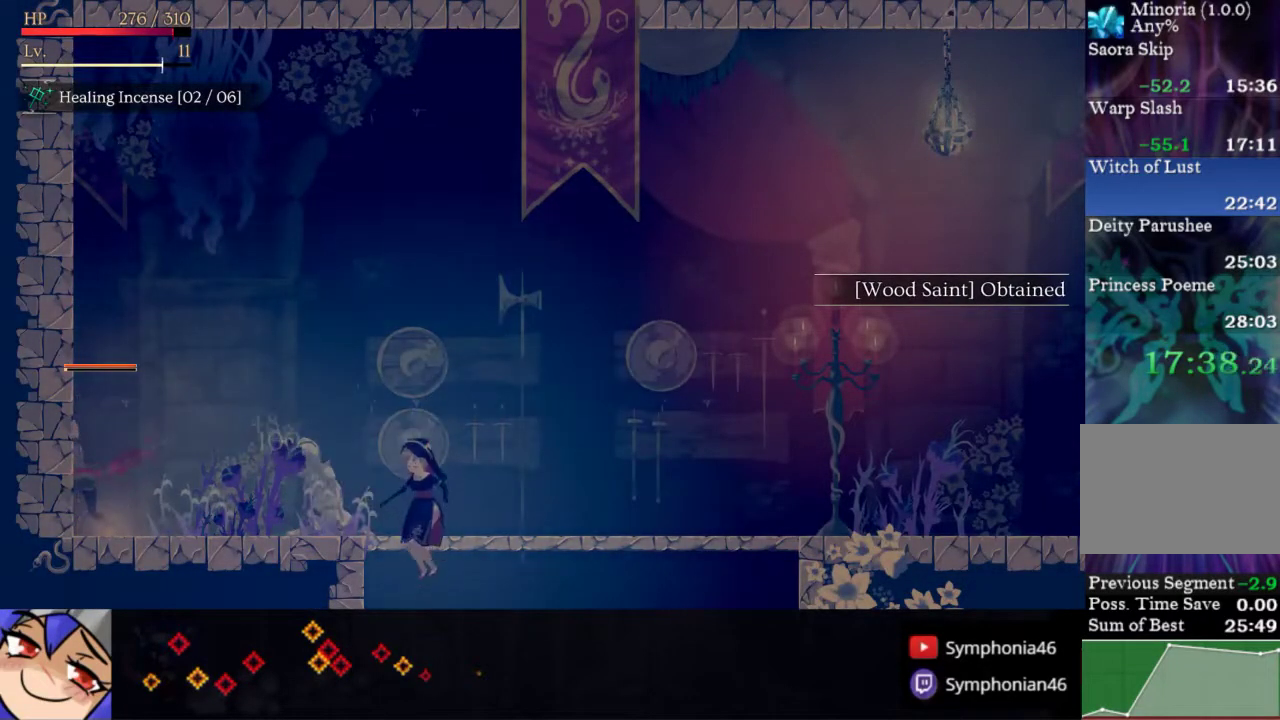
{"buttons": ["DPAD_LEFT"], "right_stick": "center", "events": []}
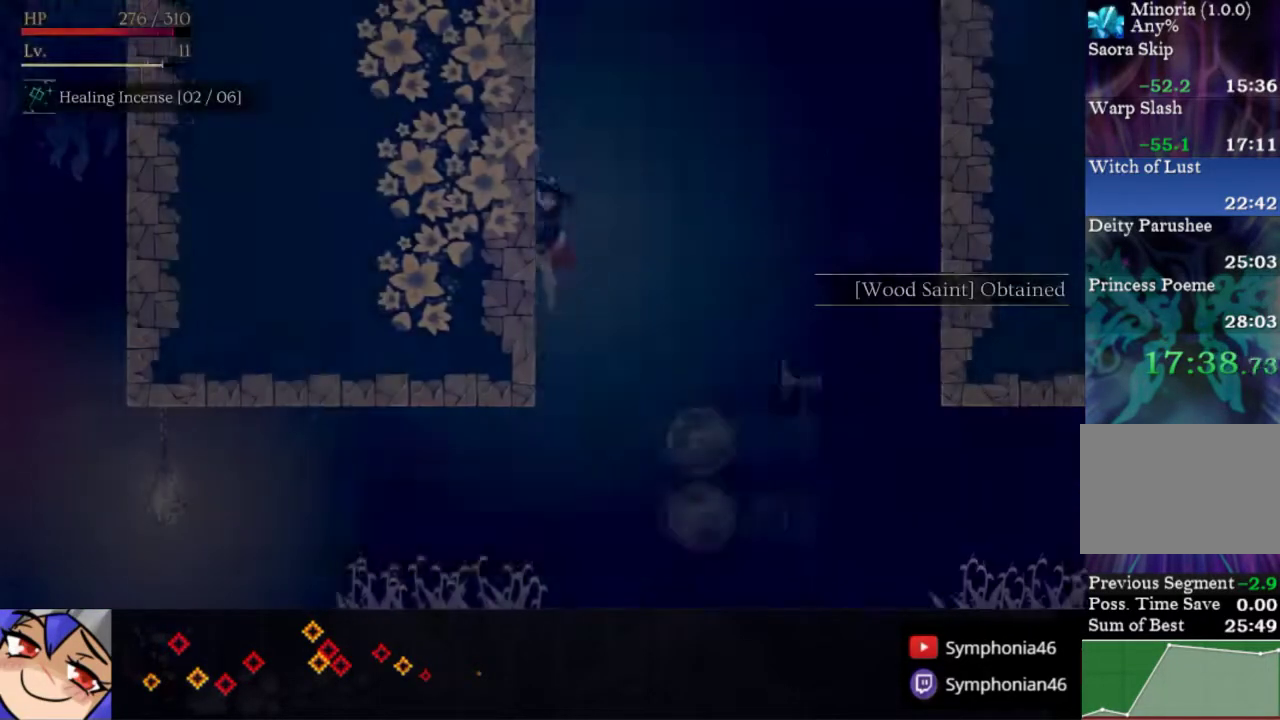
{"buttons": ["DPAD_LEFT"], "right_stick": "center", "events": [[50, "R1", "down"], [150, "R1", "up"], [200, "R1", "down"], [283, "R1", "up"]]}
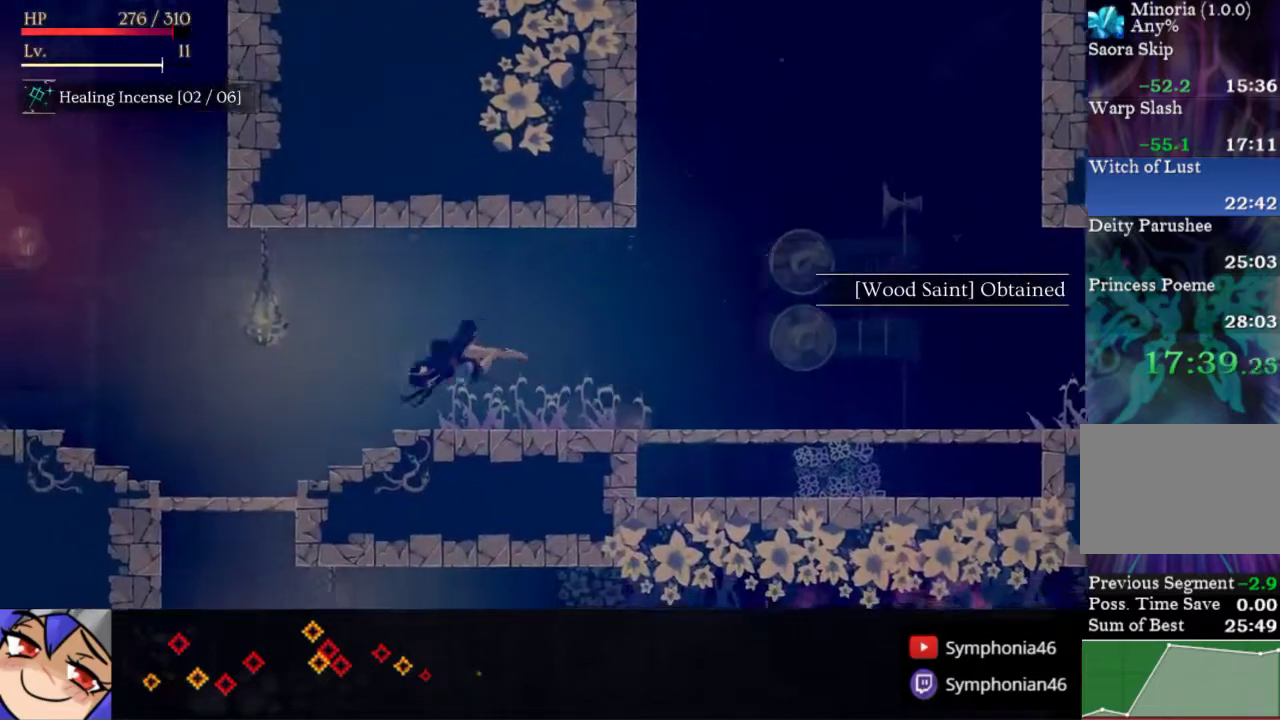
{"buttons": ["DPAD_LEFT"], "right_stick": "center", "events": [[300, "R1", "down"], [483, "R1", "up"]]}
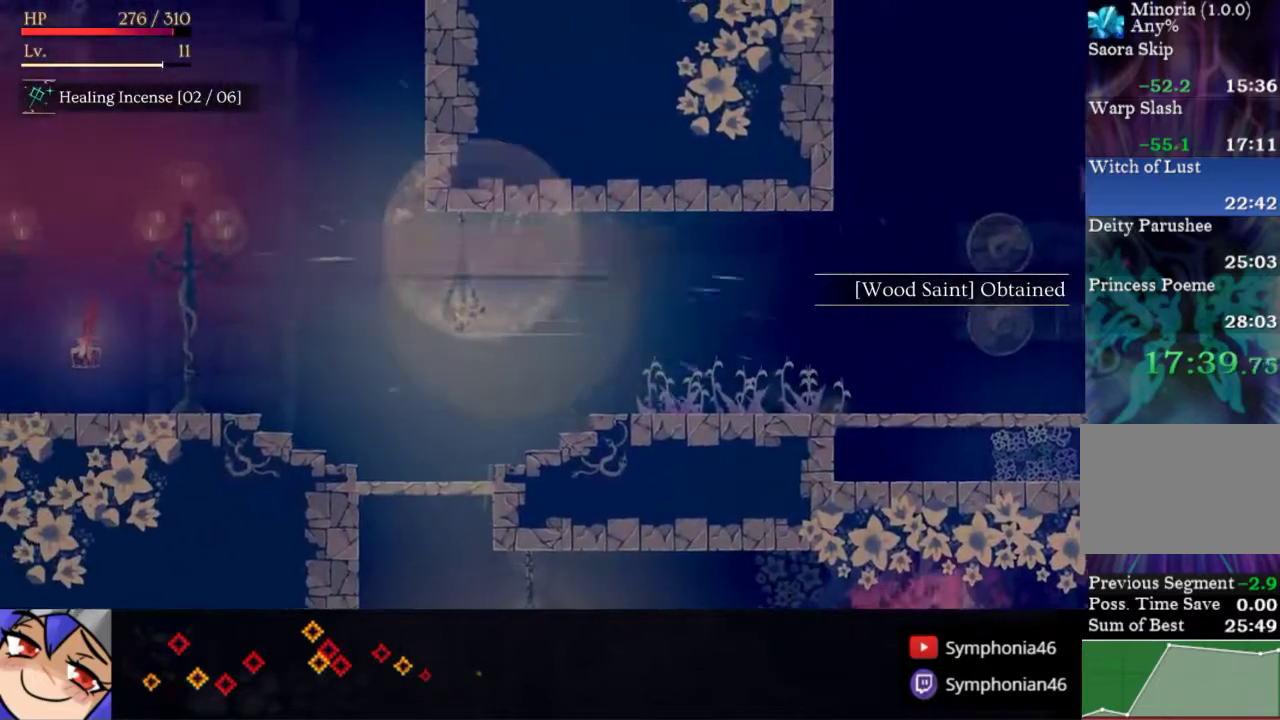
{"buttons": ["DPAD_RIGHT"], "right_stick": "center", "events": [[233, "DPAD_UP", "down"], [267, "DPAD_LEFT", "up"], [367, "DPAD_RIGHT", "down"], [383, "DPAD_UP", "up"]]}
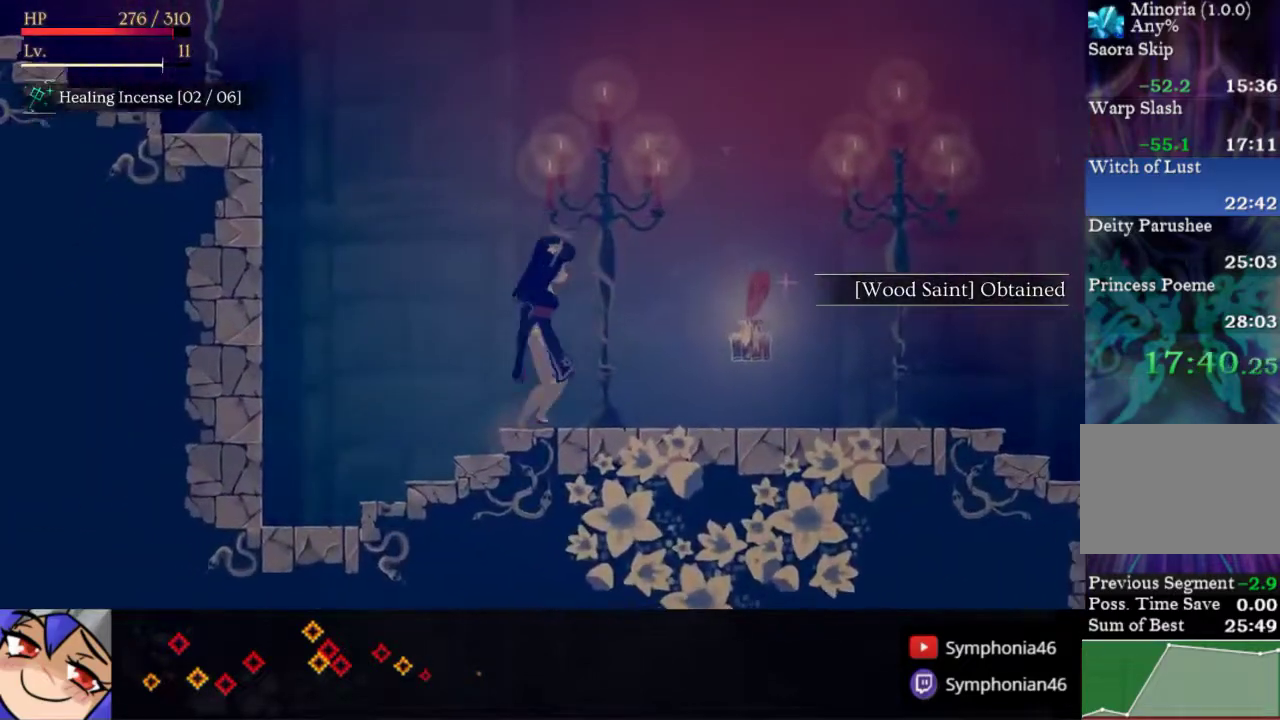
{"buttons": ["DPAD_LEFT"], "right_stick": "center", "events": [[200, "DPAD_UP", "down"], [217, "DPAD_RIGHT", "up"], [267, "DPAD_LEFT", "down"], [433, "DPAD_UP", "up"]]}
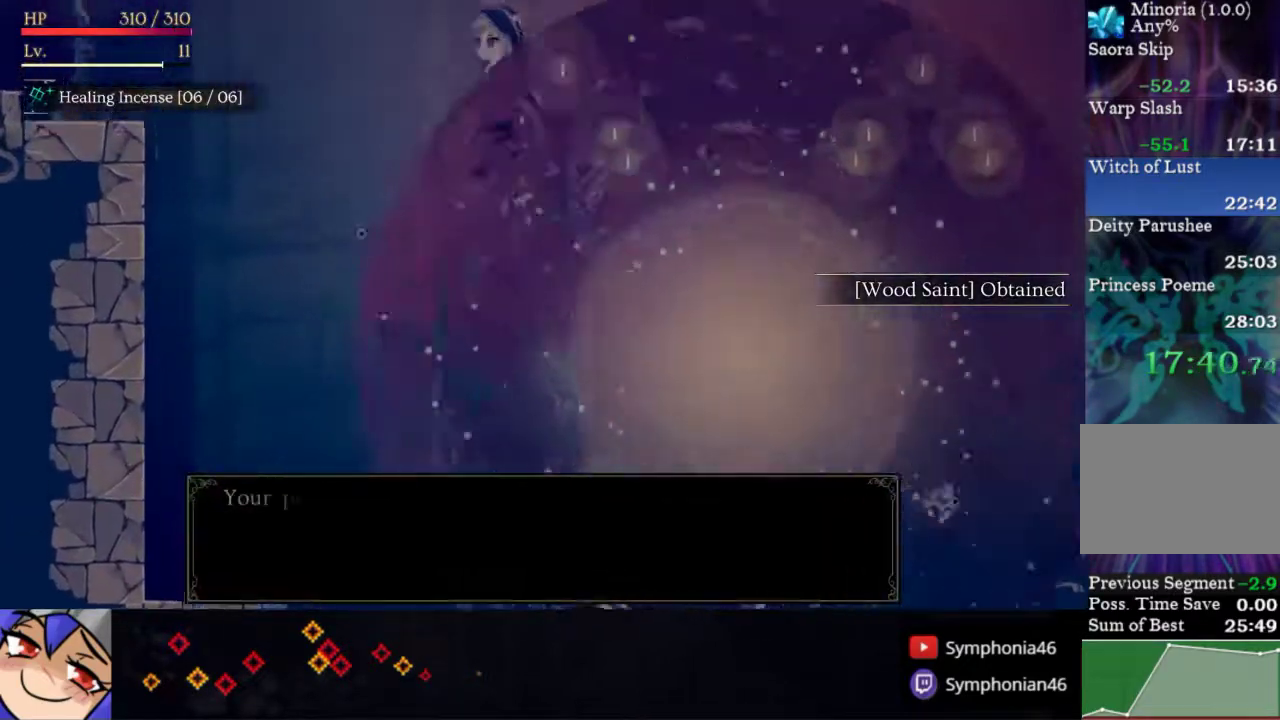
{"buttons": ["DPAD_LEFT"], "right_stick": "center", "events": [[67, "SQUARE", "down"], [183, "SQUARE", "up"], [250, "R1", "down"], [450, "R1", "up"]]}